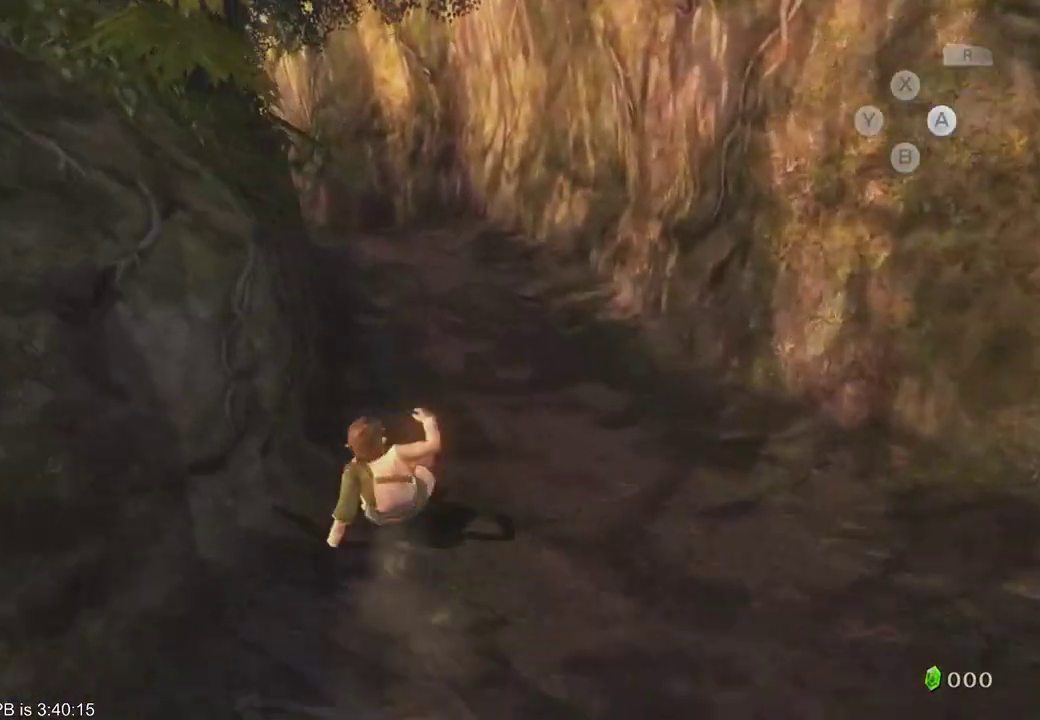
Gameplay with a controller (Xbox layout); each line is a JSON object with the inputs held at the frame after it. "events" lists button and stick changes between this image and that frame as [ms after this image, input, new state], when the widget could be followed in between. Not read: L3 R3.
{"buttons": [], "left_stick": "up", "right_stick": "center", "events": [[33, "B", "up"], [133, "B", "down"], [200, "B", "up"]]}
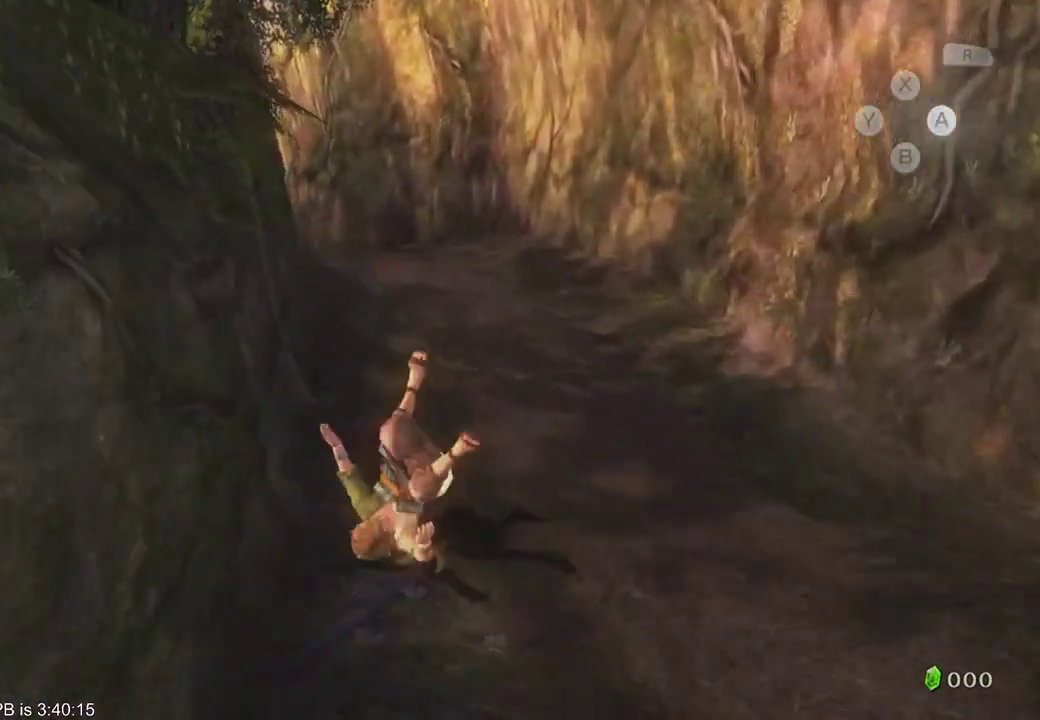
{"buttons": [], "left_stick": "up", "right_stick": "center", "events": [[167, "B", "down"], [367, "B", "up"]]}
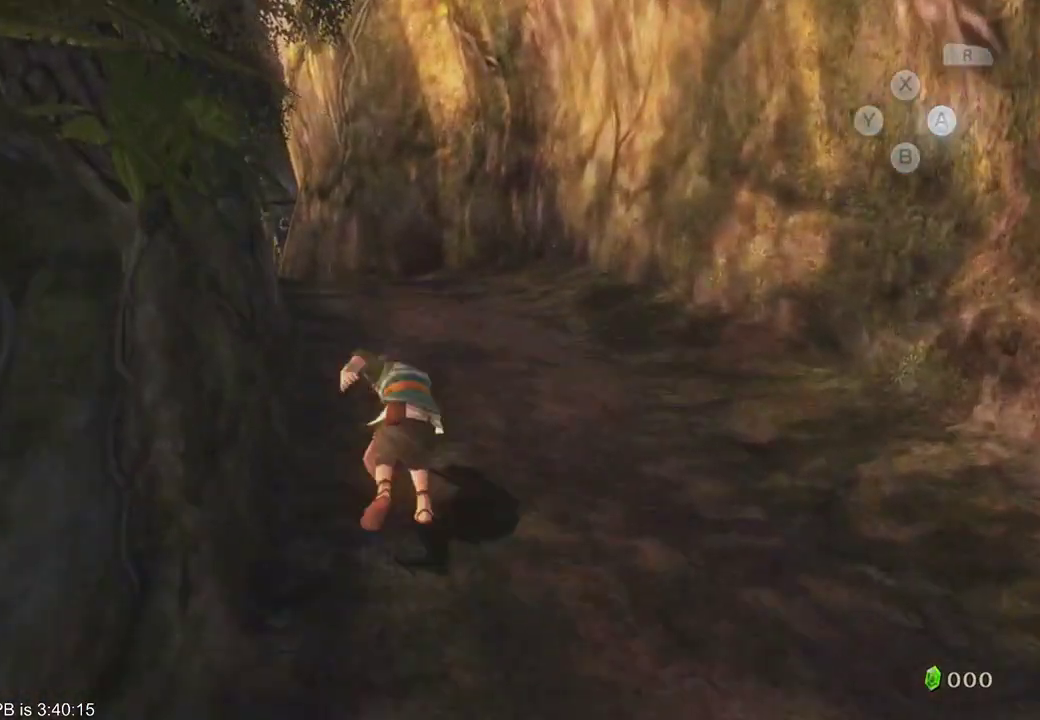
{"buttons": [], "left_stick": "up", "right_stick": "center", "events": [[300, "B", "down"], [400, "B", "up"]]}
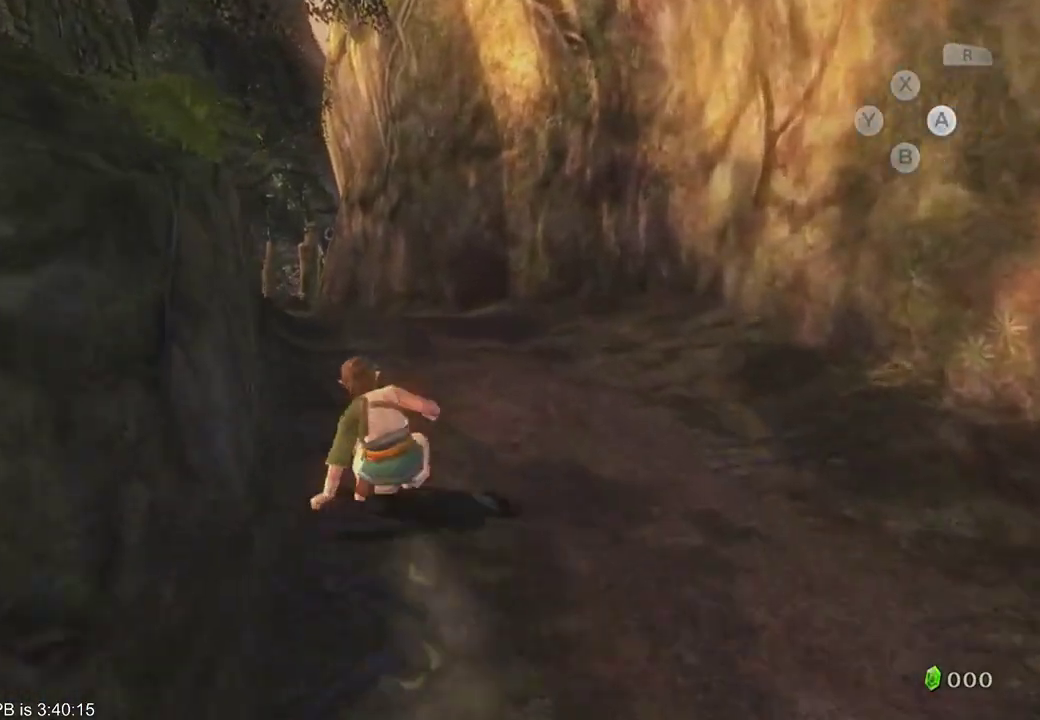
{"buttons": [], "left_stick": "up", "right_stick": "center", "events": []}
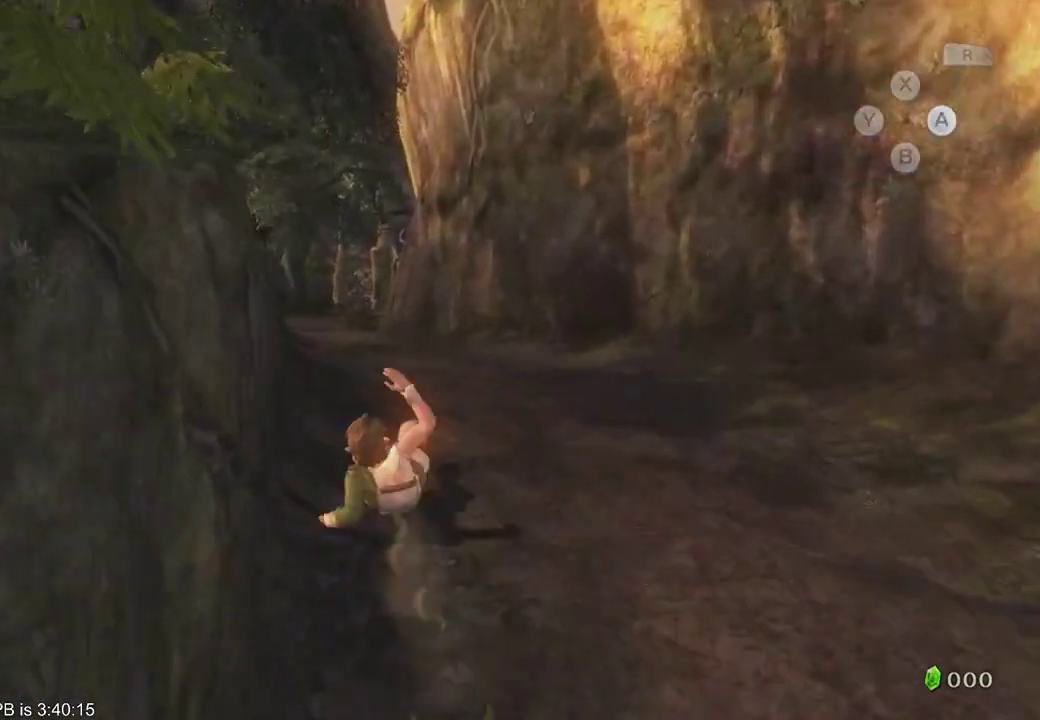
{"buttons": [], "left_stick": "up", "right_stick": "center", "events": [[33, "B", "down"], [300, "B", "up"]]}
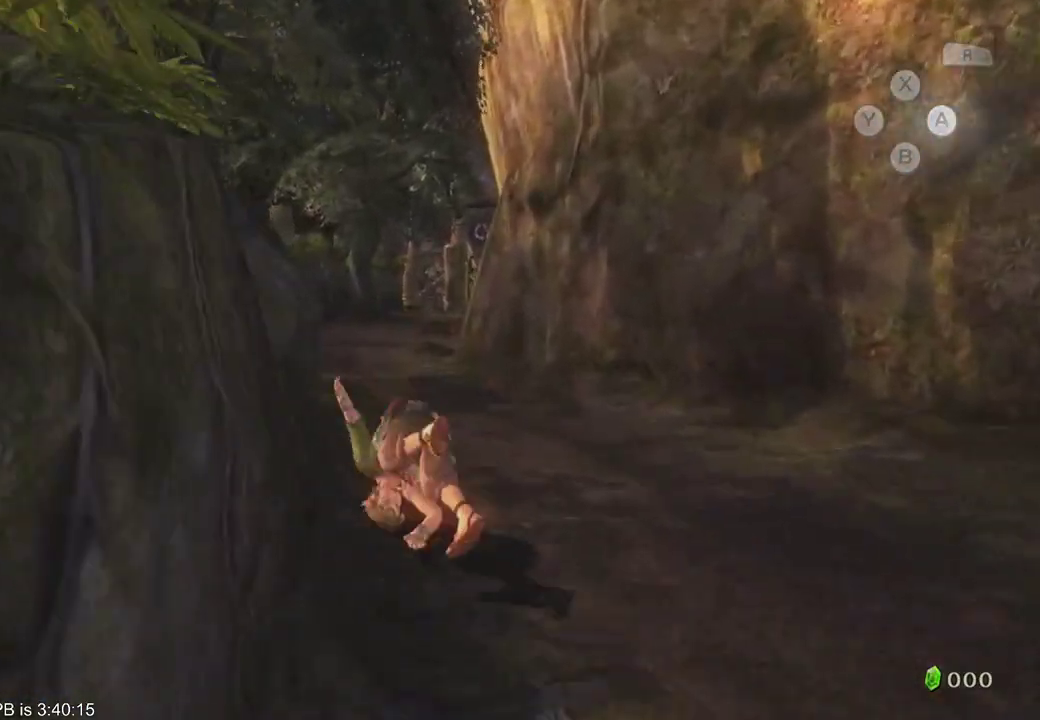
{"buttons": [], "left_stick": "up", "right_stick": "center", "events": [[200, "B", "down"], [300, "B", "up"]]}
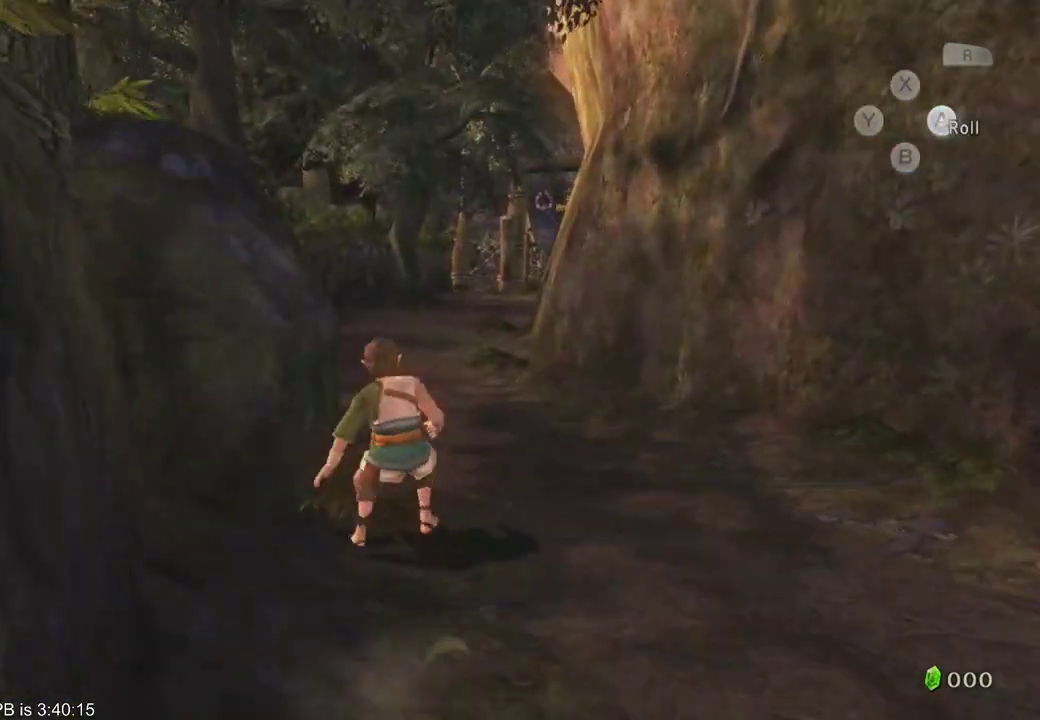
{"buttons": ["B"], "left_stick": "up-left", "right_stick": "center", "events": [[300, "left_stick", "up-left"], [433, "B", "down"]]}
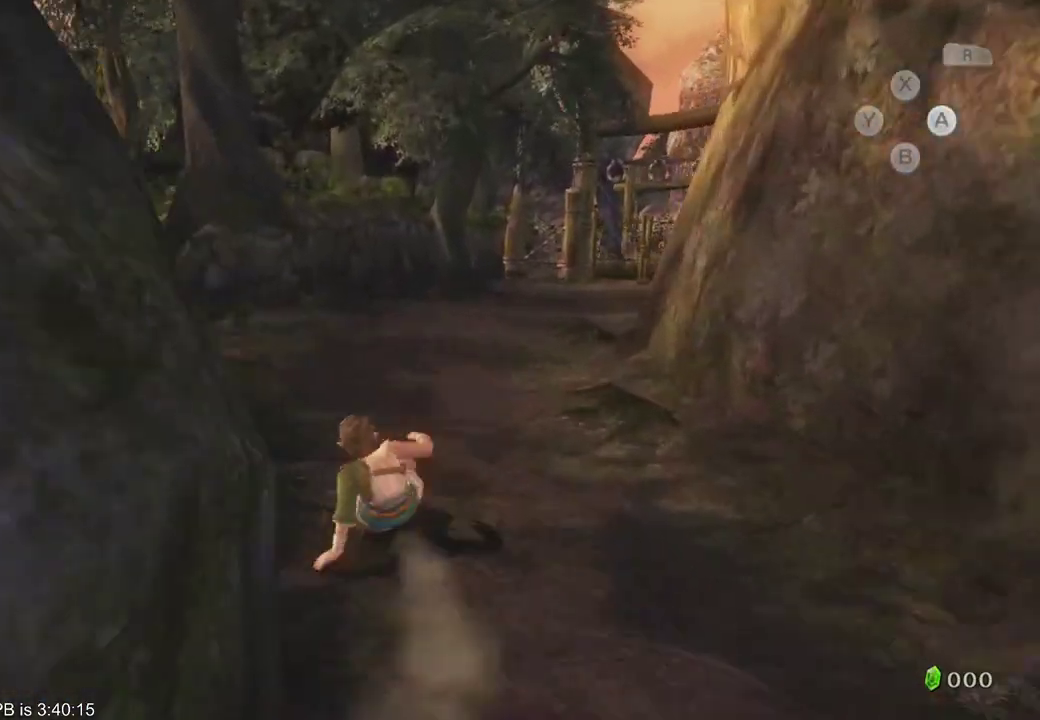
{"buttons": [], "left_stick": "up", "right_stick": "center", "events": [[200, "B", "up"], [200, "left_stick", "up"]]}
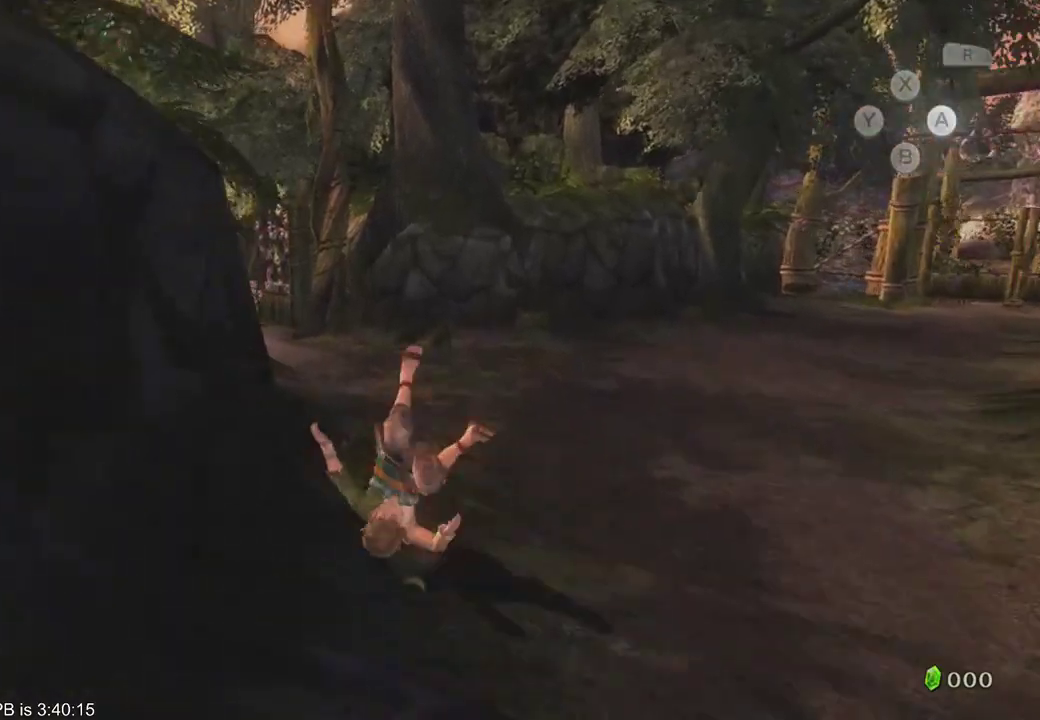
{"buttons": [], "left_stick": "up", "right_stick": "center", "events": []}
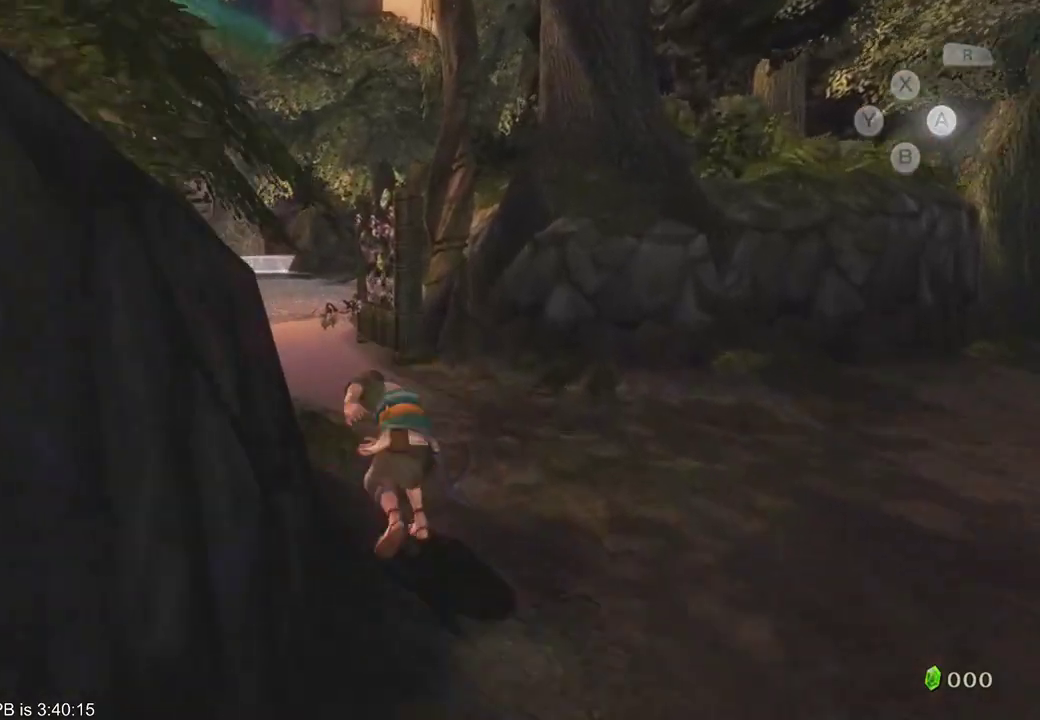
{"buttons": [], "left_stick": "up", "right_stick": "center", "events": [[400, "B", "down"], [467, "B", "up"]]}
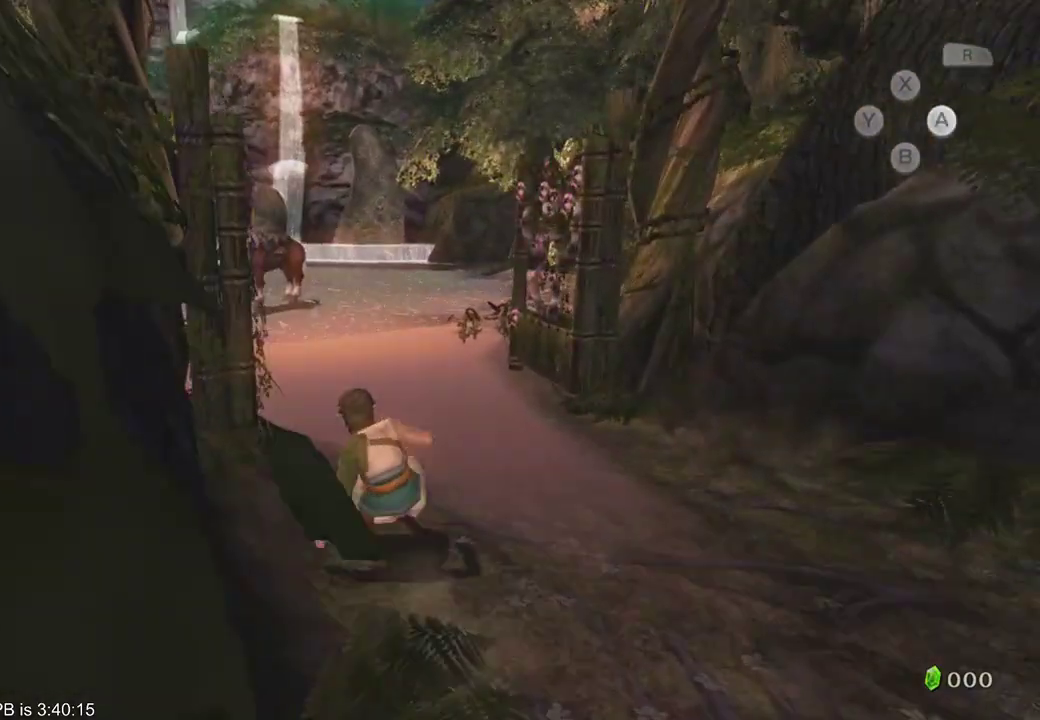
{"buttons": [], "left_stick": "up", "right_stick": "center", "events": [[33, "B", "down"], [133, "B", "up"], [200, "B", "down"], [433, "B", "up"]]}
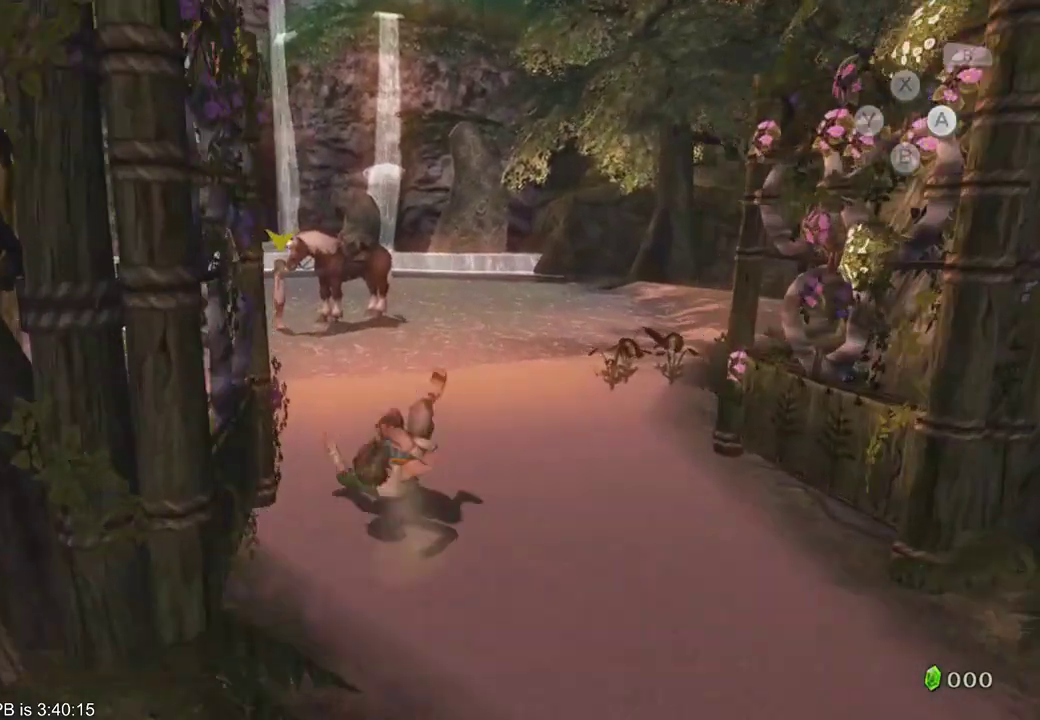
{"buttons": [], "left_stick": "center", "right_stick": "center", "events": [[133, "START", "down"], [267, "START", "up"], [267, "left_stick", "center"], [333, "START", "down"], [400, "START", "up"]]}
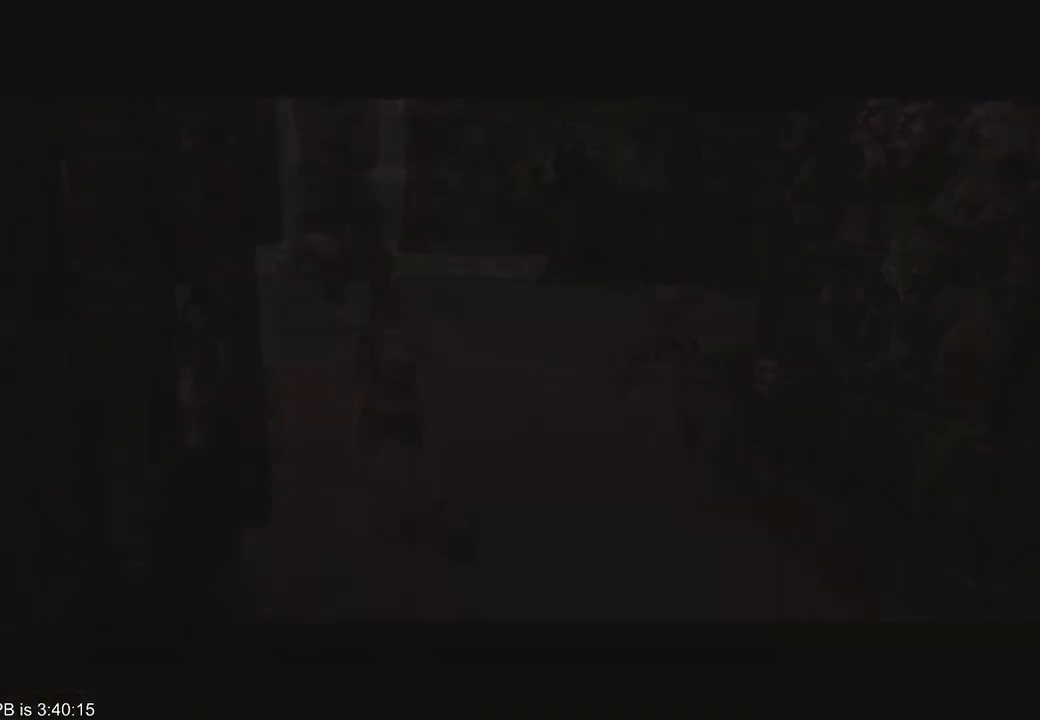
{"buttons": [], "left_stick": "center", "right_stick": "center", "events": []}
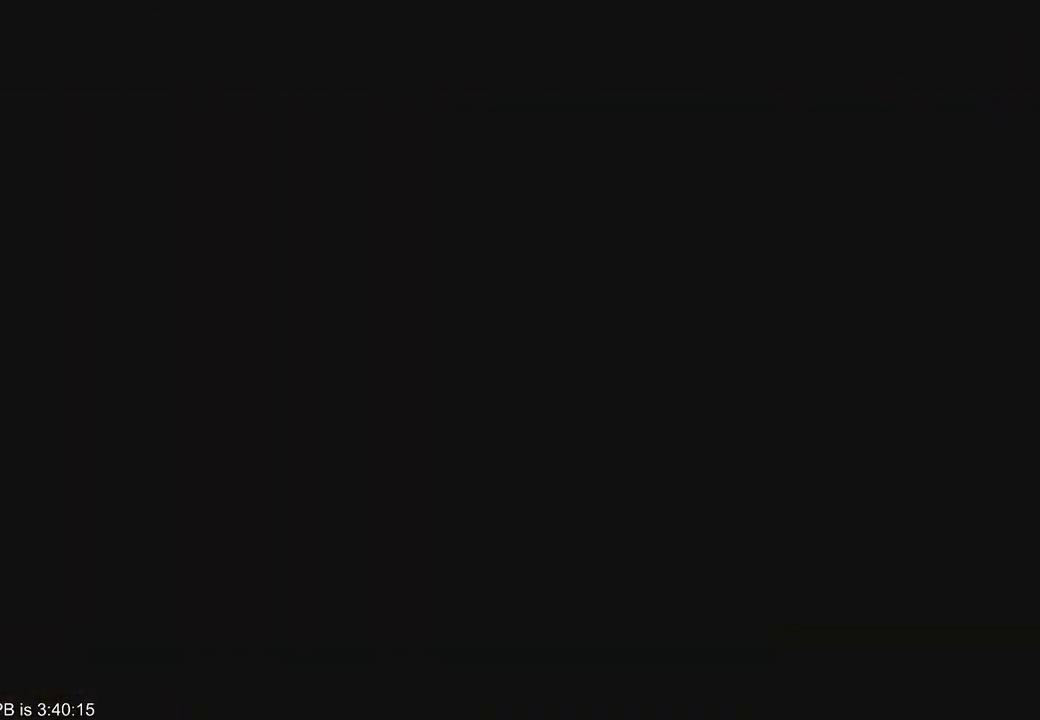
{"buttons": [], "left_stick": "center", "right_stick": "center", "events": [[133, "START", "down"], [200, "START", "up"], [267, "START", "down"], [333, "START", "up"], [467, "START", "down"], [500, "START", "up"]]}
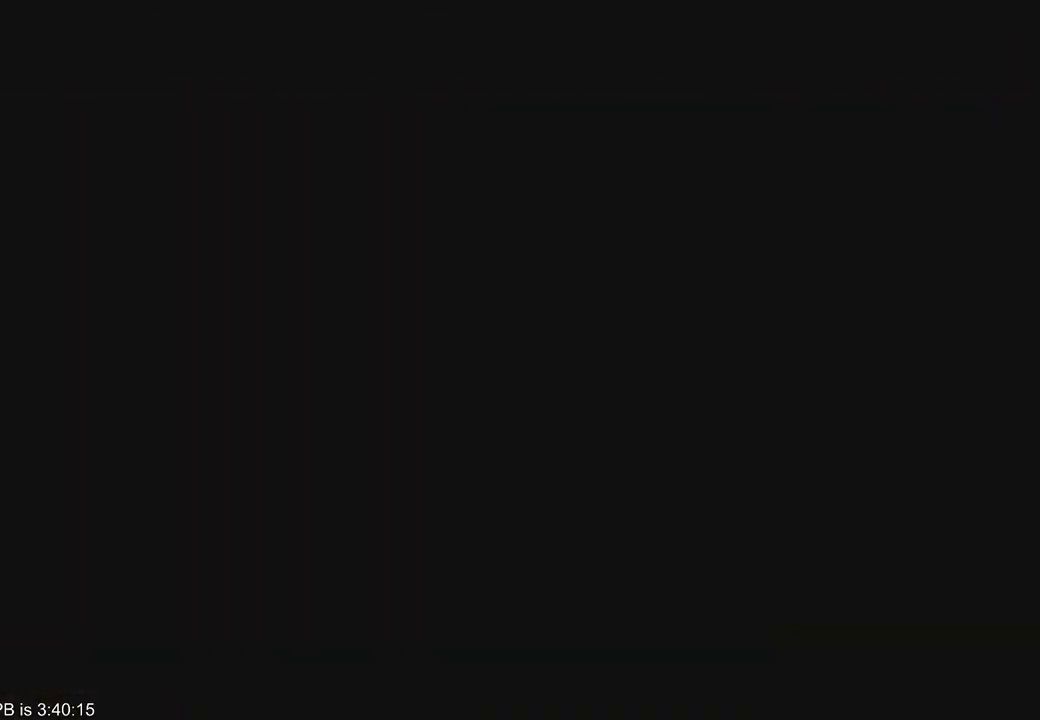
{"buttons": [], "left_stick": "center", "right_stick": "center", "events": [[33, "START", "down"], [200, "START", "up"], [267, "START", "down"], [300, "START", "up"], [433, "START", "down"], [467, "START", "up"]]}
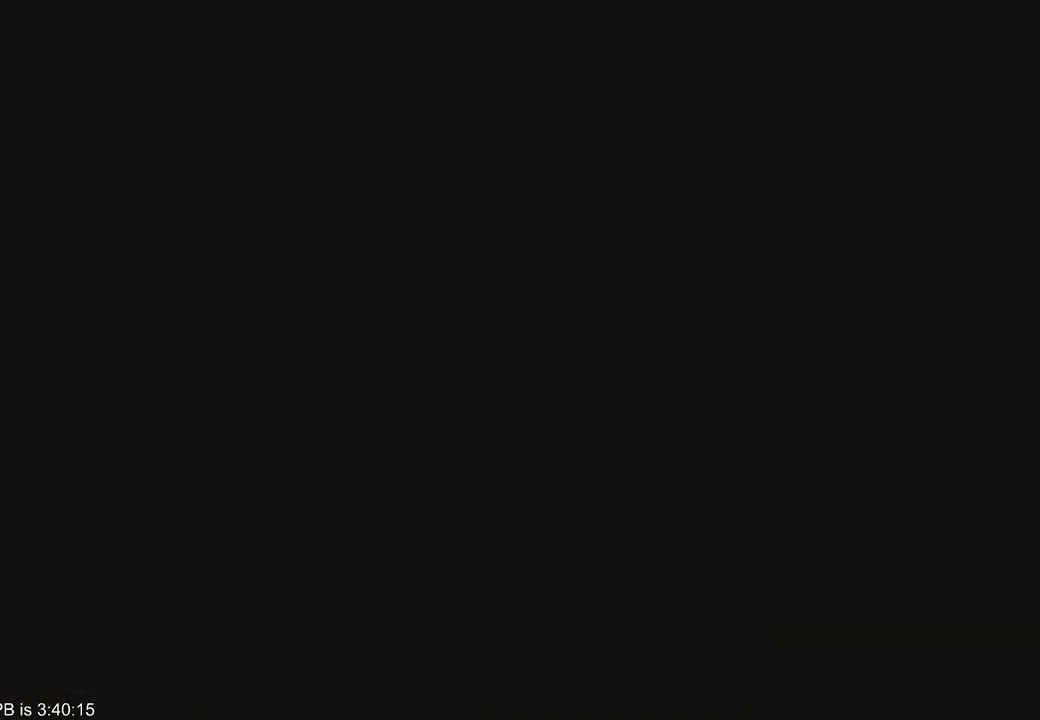
{"buttons": [], "left_stick": "center", "right_stick": "center", "events": [[100, "START", "down"], [133, "START", "up"], [200, "START", "down"], [267, "START", "up"], [333, "START", "down"], [400, "START", "up"]]}
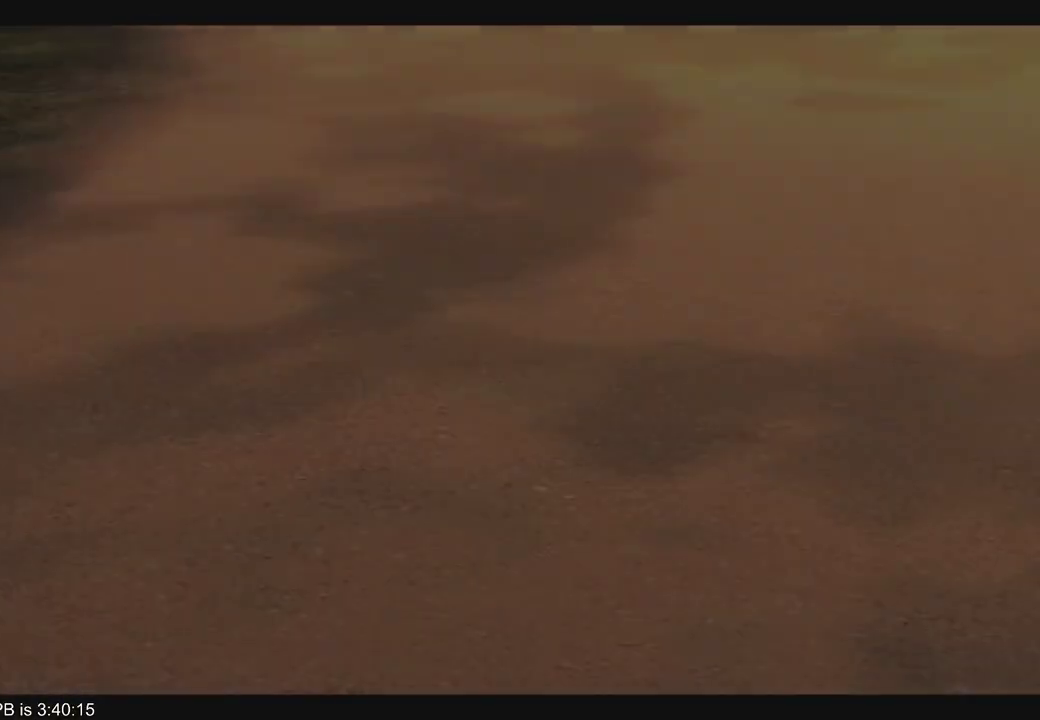
{"buttons": [], "left_stick": "up", "right_stick": "center", "events": [[100, "left_stick", "up"]]}
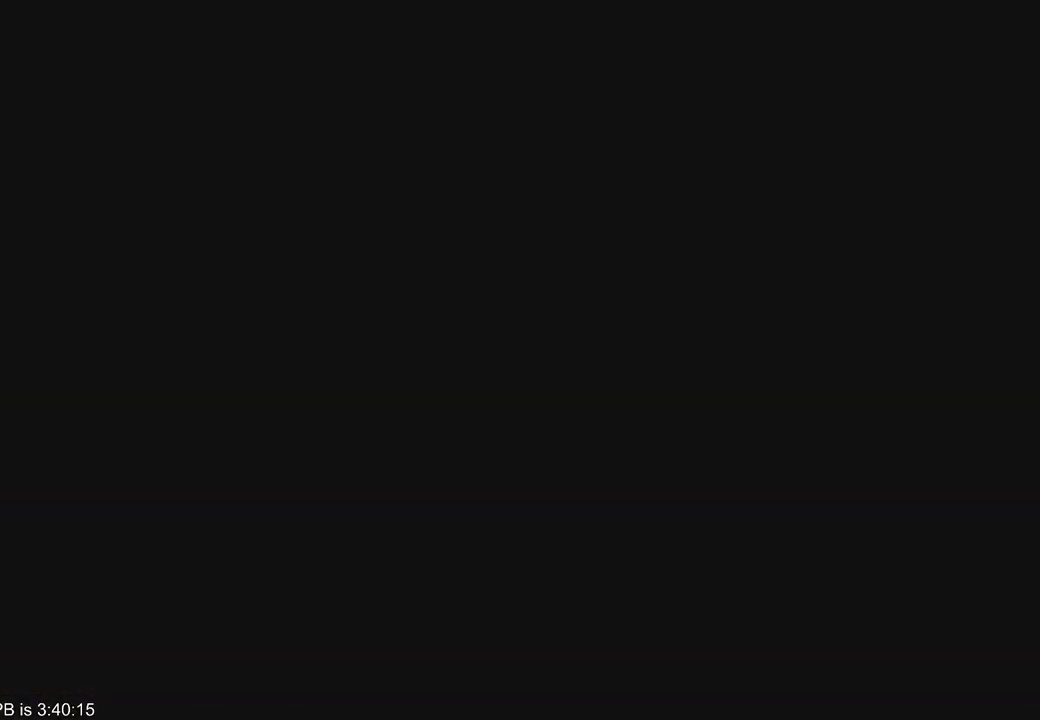
{"buttons": [], "left_stick": "up", "right_stick": "center", "events": []}
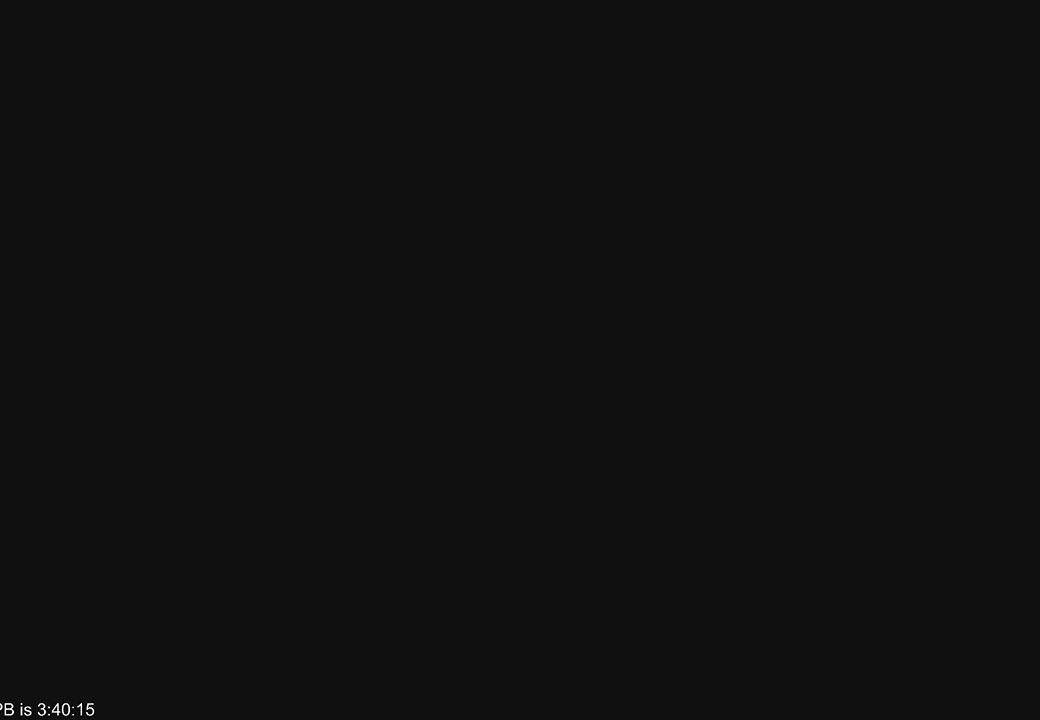
{"buttons": [], "left_stick": "up", "right_stick": "center", "events": []}
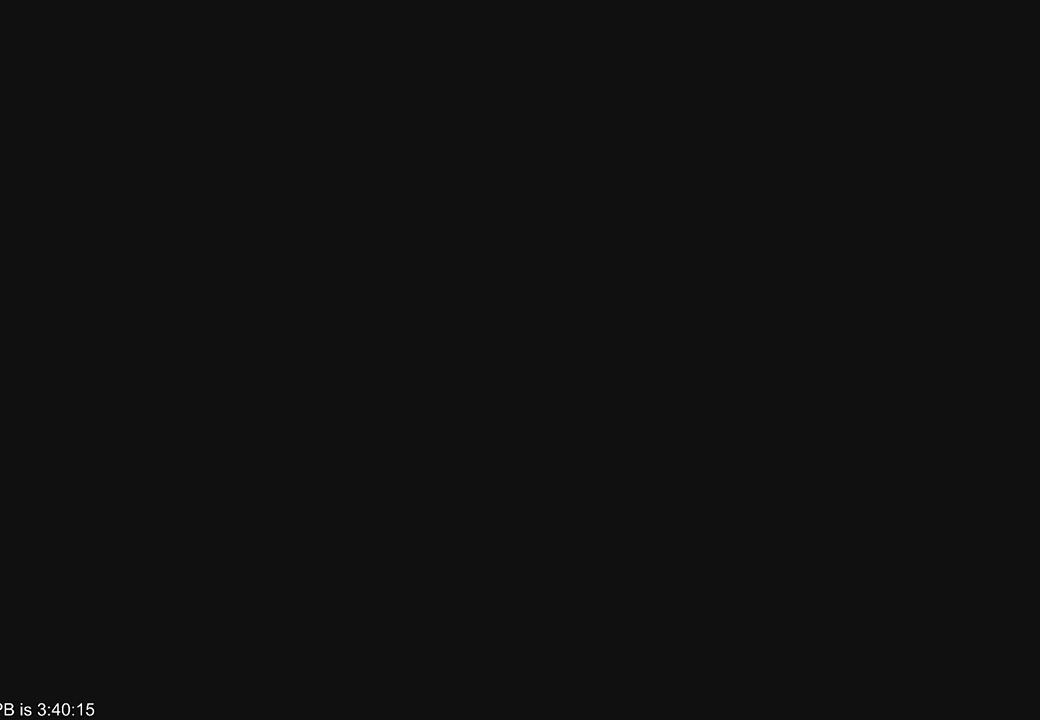
{"buttons": [], "left_stick": "up", "right_stick": "center", "events": []}